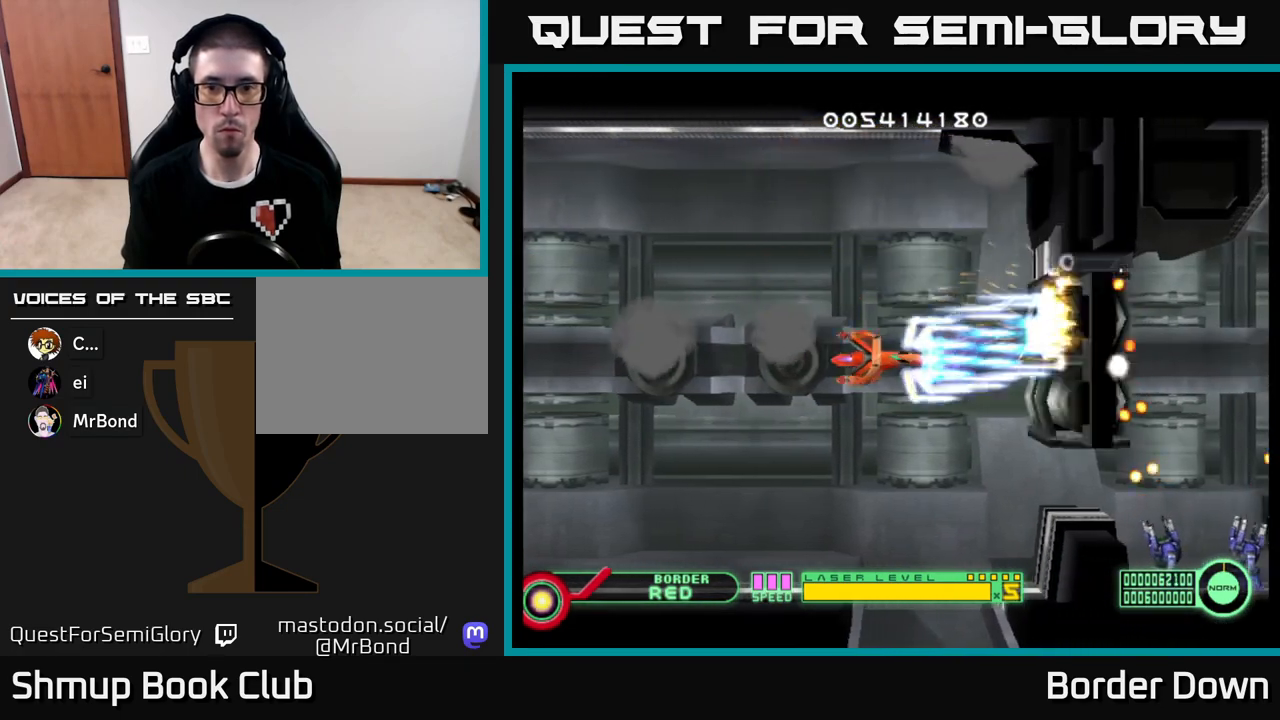
Gameplay with a controller (Xbox layout); each line is a JSON object with the inputs held at the frame after it. "events" lists button and stick changes between this image and that frame as [ms after this image, input, new state], when the widget could be followed in between.
{"buttons": ["DPAD_UP"], "left_stick": "center", "right_stick": "center"}
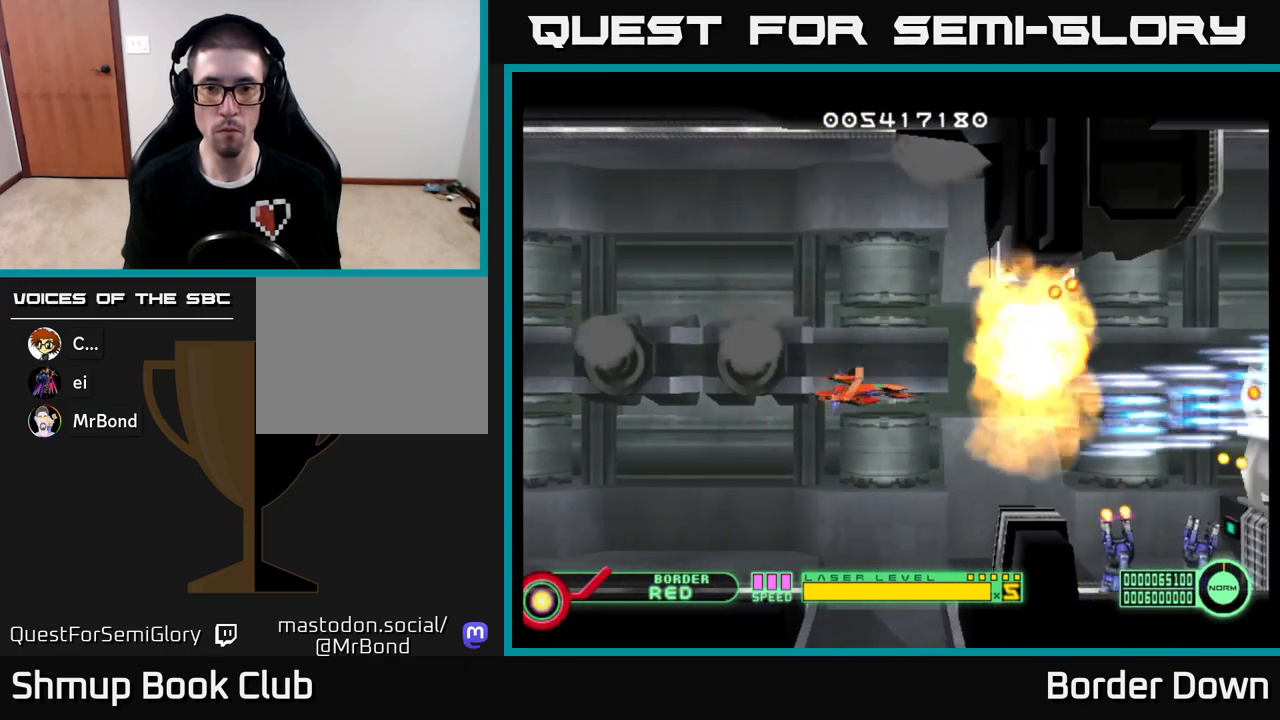
{"buttons": ["DPAD_LEFT"], "left_stick": "center", "right_stick": "center"}
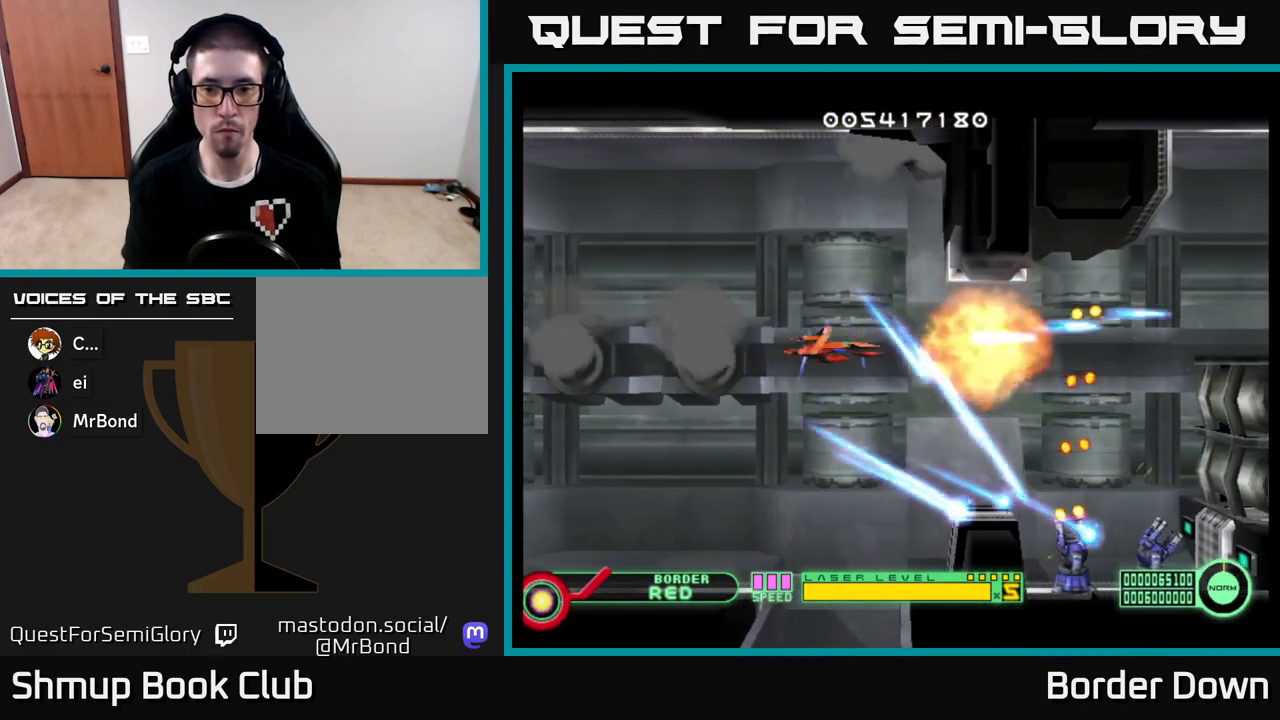
{"buttons": [], "left_stick": "center", "right_stick": "center", "events": [[17, "A", "down"], [17, "DPAD_UP", "down"], [50, "DPAD_LEFT", "up"], [67, "DPAD_UP", "up"], [117, "DPAD_DOWN", "down"], [133, "A", "up"], [200, "A", "down"], [233, "DPAD_DOWN", "up"], [300, "A", "up"], [367, "A", "down"], [483, "A", "up"]]}
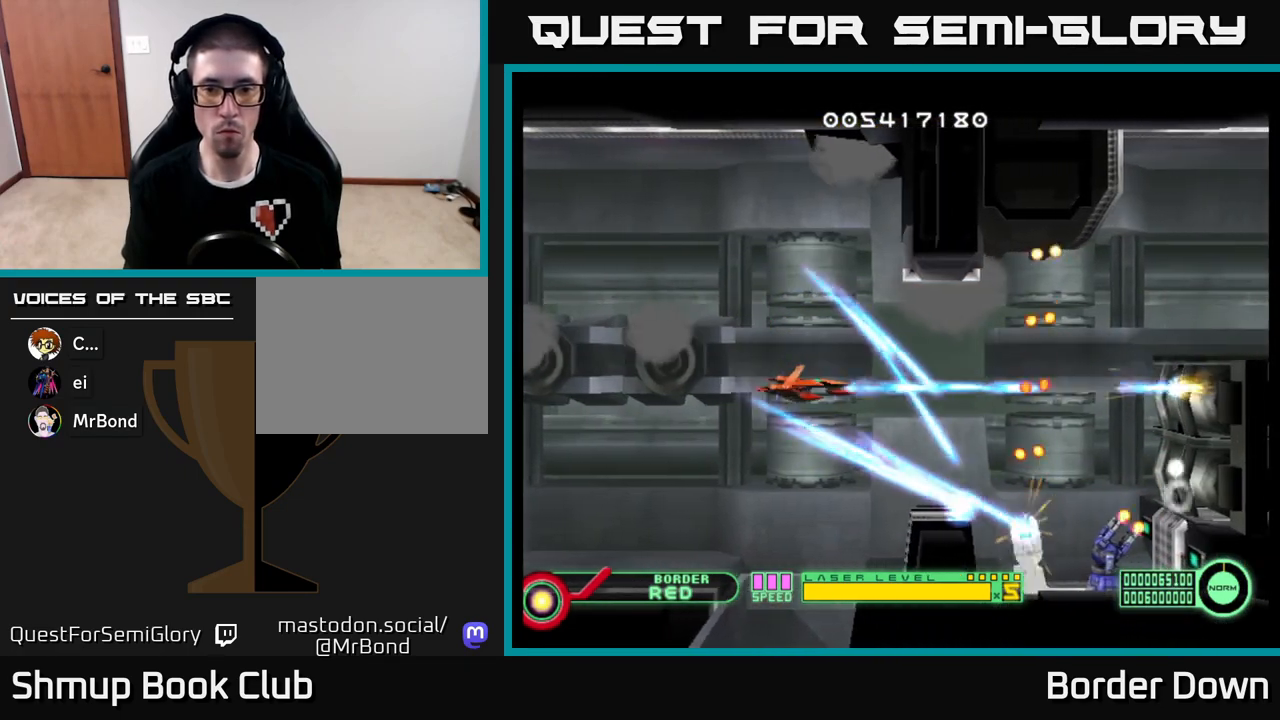
{"buttons": ["DPAD_LEFT"], "left_stick": "center", "right_stick": "center", "events": [[50, "A", "down"], [167, "A", "up"], [217, "A", "down"], [333, "A", "up"], [450, "A", "down"], [450, "DPAD_LEFT", "down"], [467, "A", "up"]]}
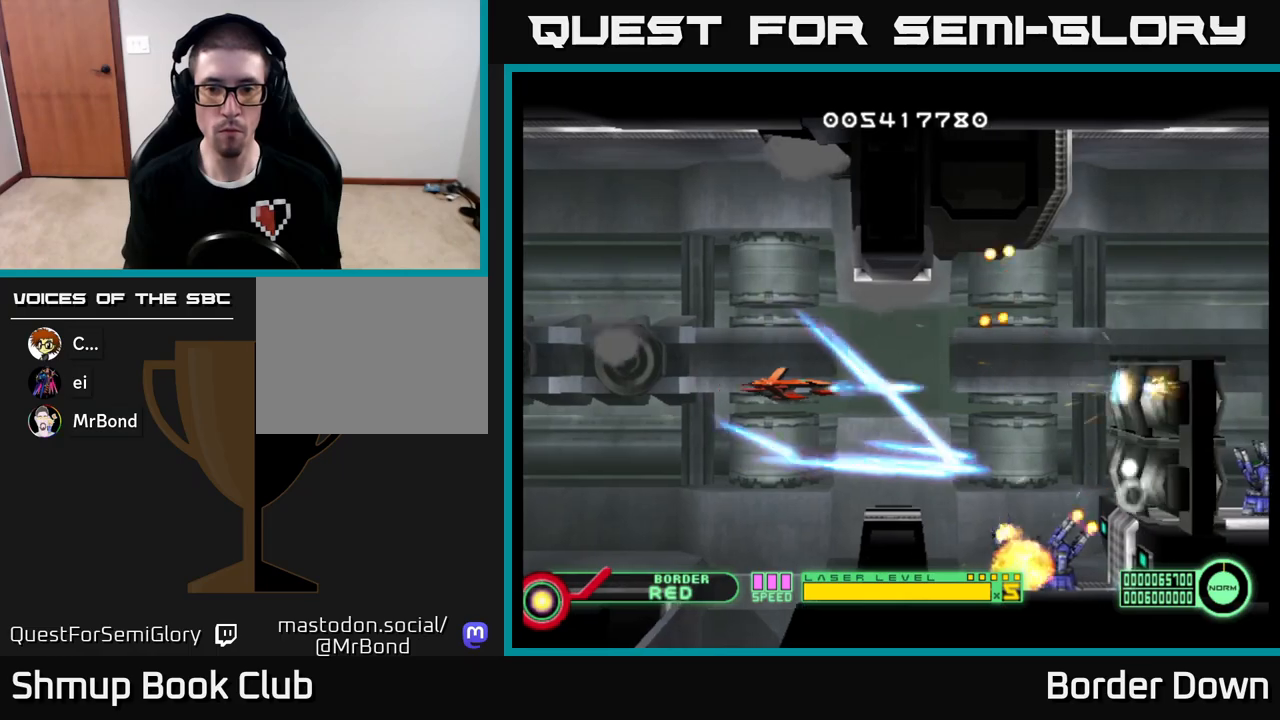
{"buttons": [], "left_stick": "center", "right_stick": "center", "events": [[133, "DPAD_UP", "down"], [200, "DPAD_LEFT", "up"], [250, "DPAD_UP", "up"], [300, "DPAD_DOWN", "down"], [400, "DPAD_DOWN", "up"]]}
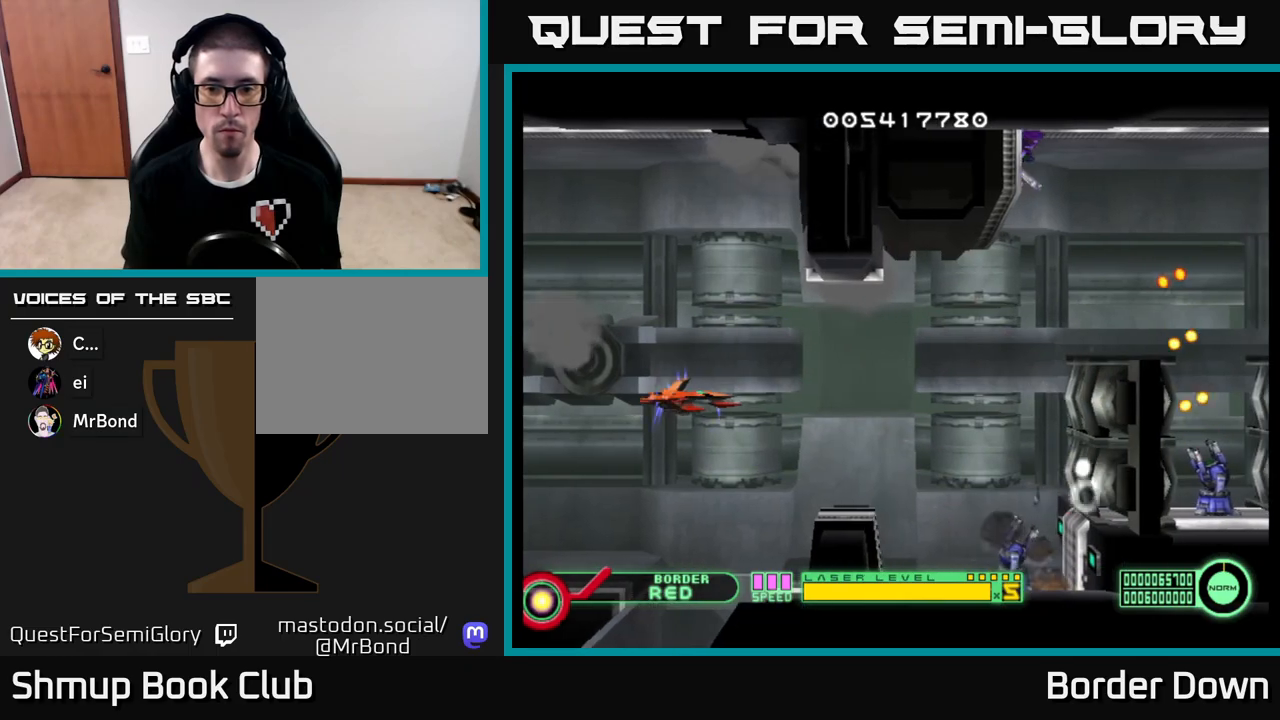
{"buttons": [], "left_stick": "center", "right_stick": "center", "events": [[217, "DPAD_UP", "down"], [300, "DPAD_LEFT", "down"], [367, "DPAD_UP", "up"], [383, "DPAD_LEFT", "up"]]}
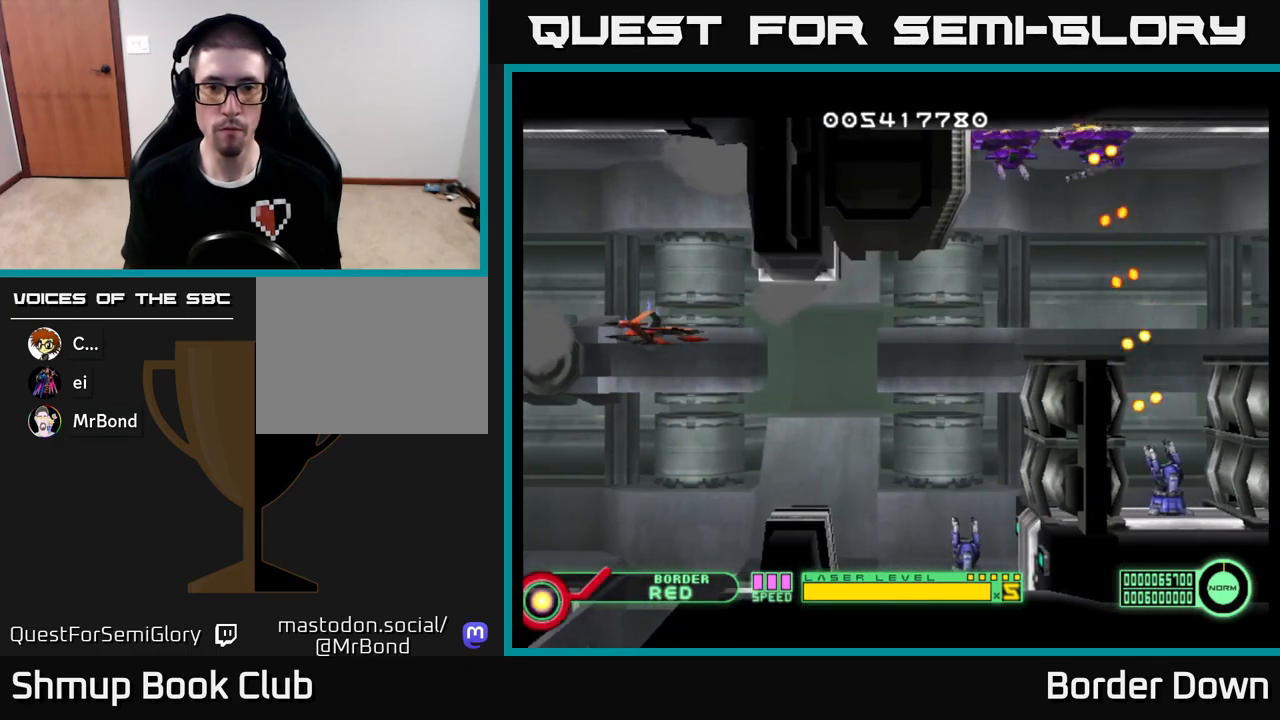
{"buttons": ["DPAD_LEFT"], "left_stick": "center", "right_stick": "center", "events": [[367, "DPAD_LEFT", "down"], [367, "DPAD_UP", "down"], [433, "DPAD_UP", "up"]]}
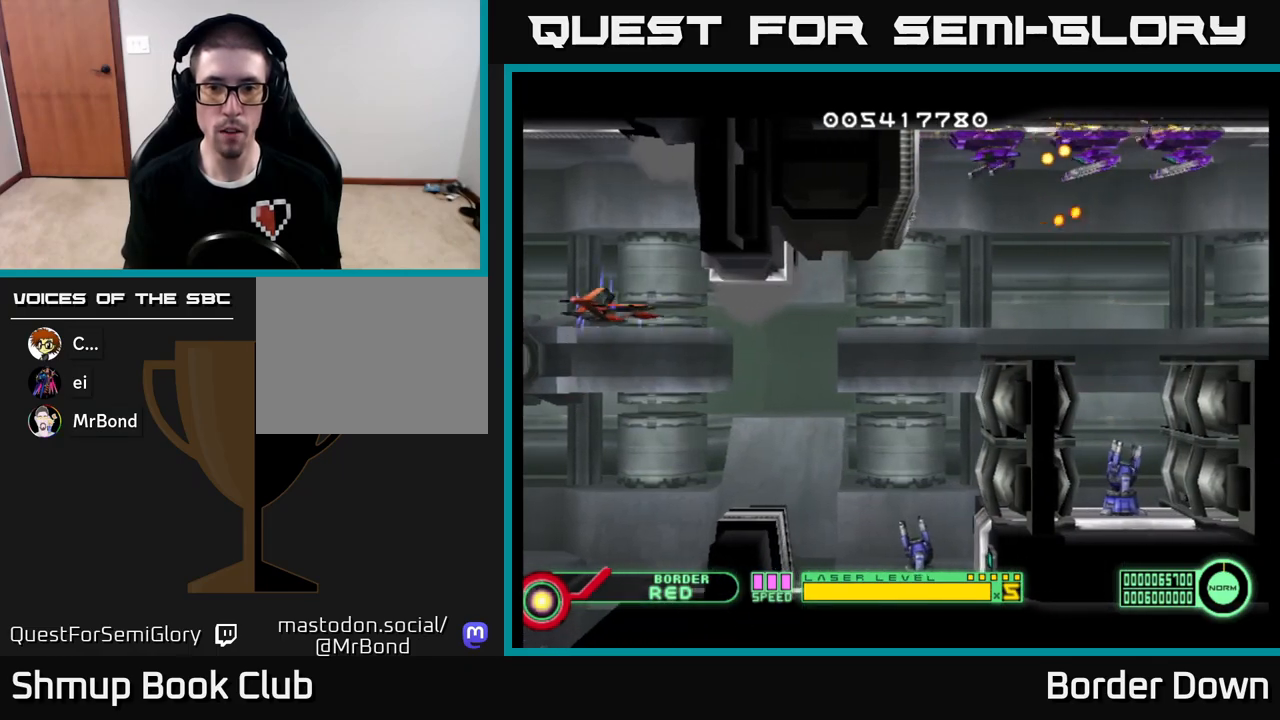
{"buttons": ["B"], "left_stick": "center", "right_stick": "center", "events": [[100, "DPAD_LEFT", "up"], [383, "B", "down"]]}
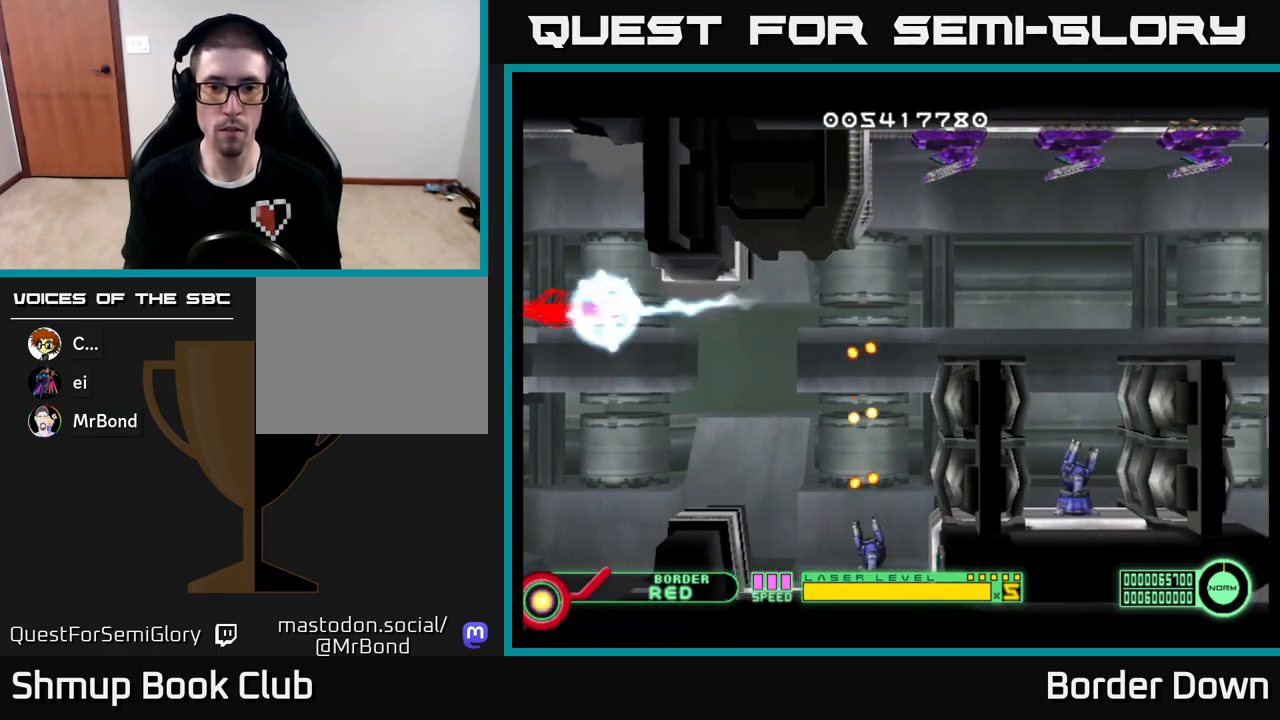
{"buttons": ["B", "DPAD_RIGHT"], "left_stick": "center", "right_stick": "center", "events": [[183, "DPAD_DOWN", "down"], [267, "DPAD_RIGHT", "down"], [283, "DPAD_DOWN", "up"]]}
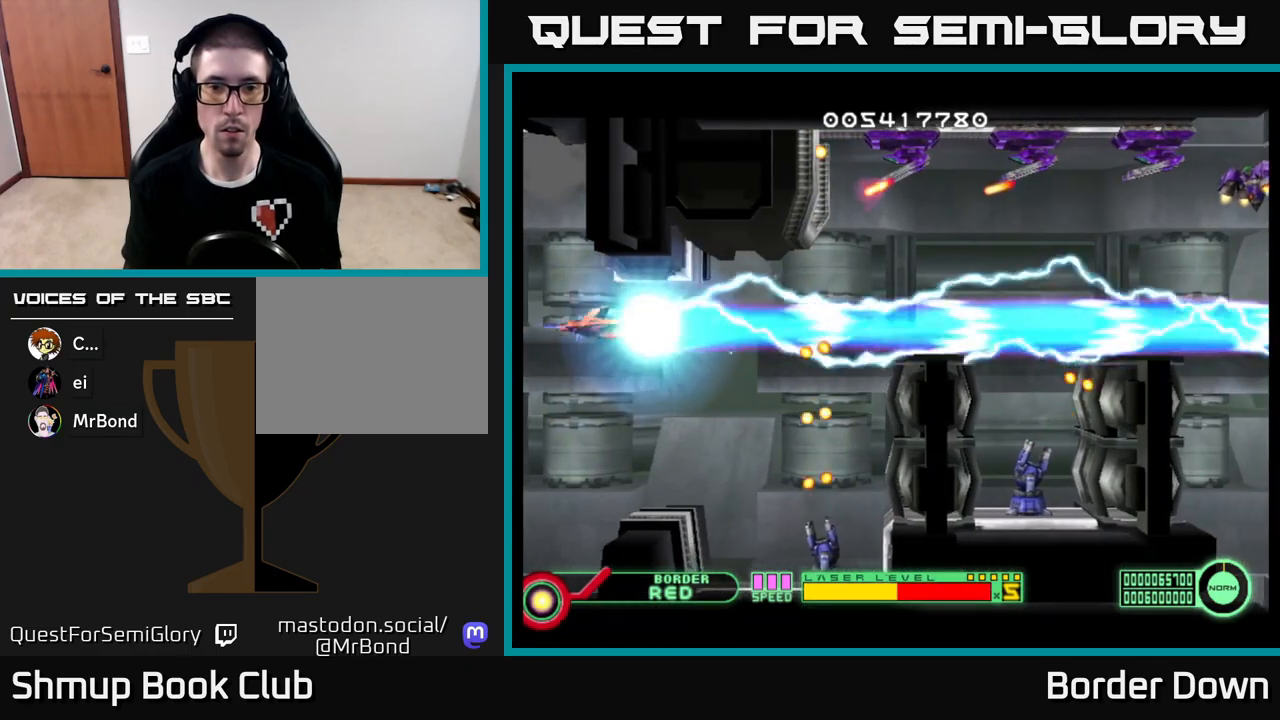
{"buttons": ["B", "DPAD_RIGHT"], "left_stick": "center", "right_stick": "center", "events": []}
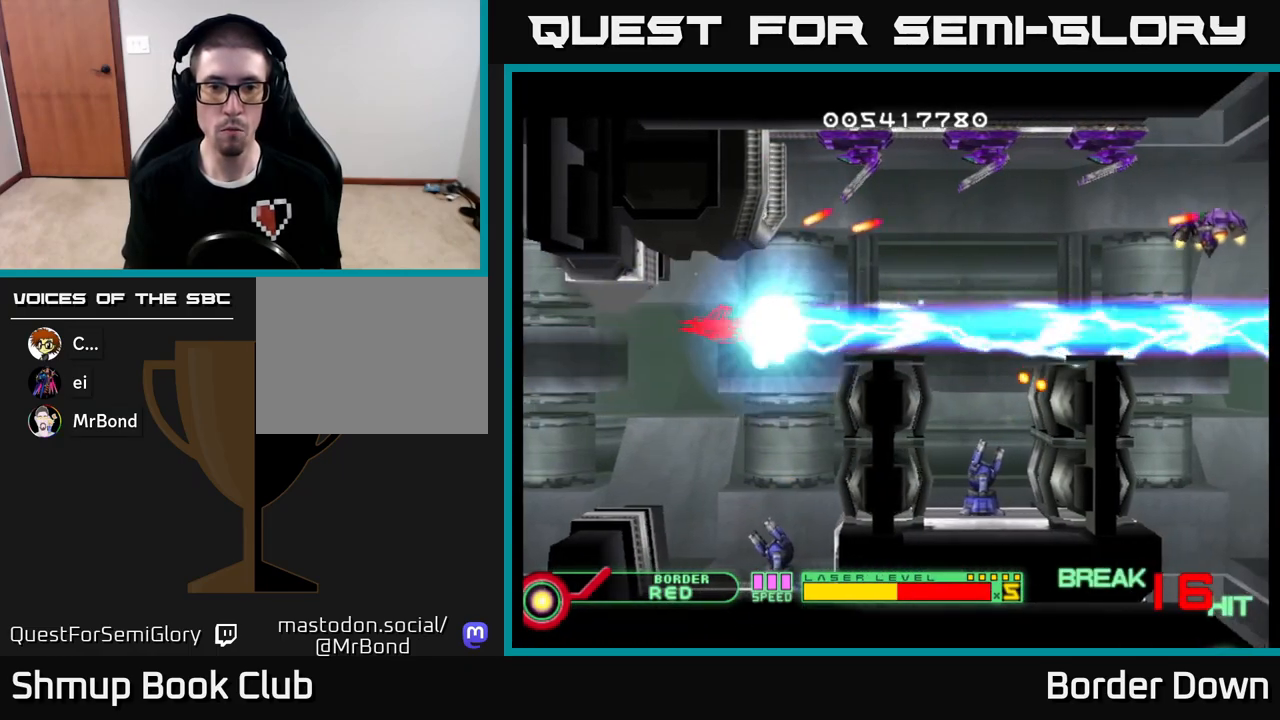
{"buttons": ["B", "DPAD_UP"], "left_stick": "center", "right_stick": "center", "events": [[67, "DPAD_UP", "down"], [100, "DPAD_RIGHT", "up"], [183, "DPAD_RIGHT", "down"], [283, "DPAD_RIGHT", "up"]]}
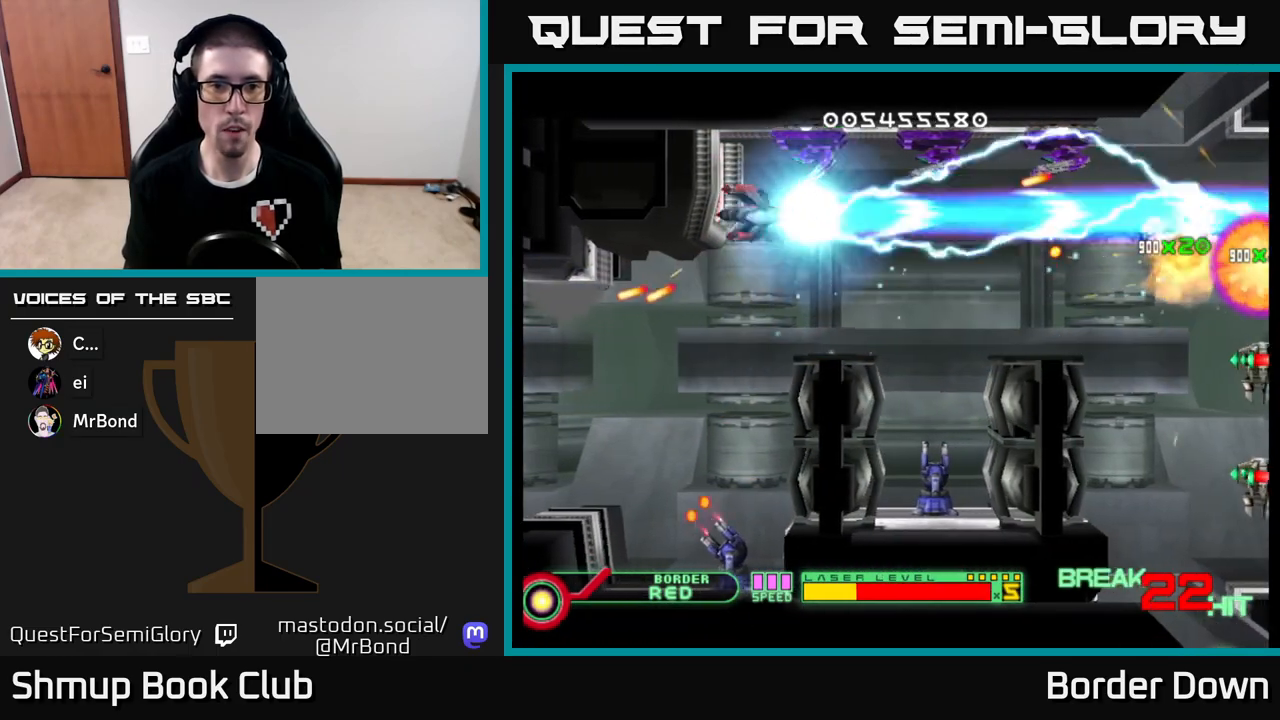
{"buttons": ["B", "DPAD_DOWN"], "left_stick": "center", "right_stick": "center", "events": [[150, "DPAD_LEFT", "down"], [200, "DPAD_UP", "up"], [217, "DPAD_LEFT", "up"], [383, "DPAD_DOWN", "down"], [400, "DPAD_RIGHT", "down"], [467, "DPAD_RIGHT", "up"]]}
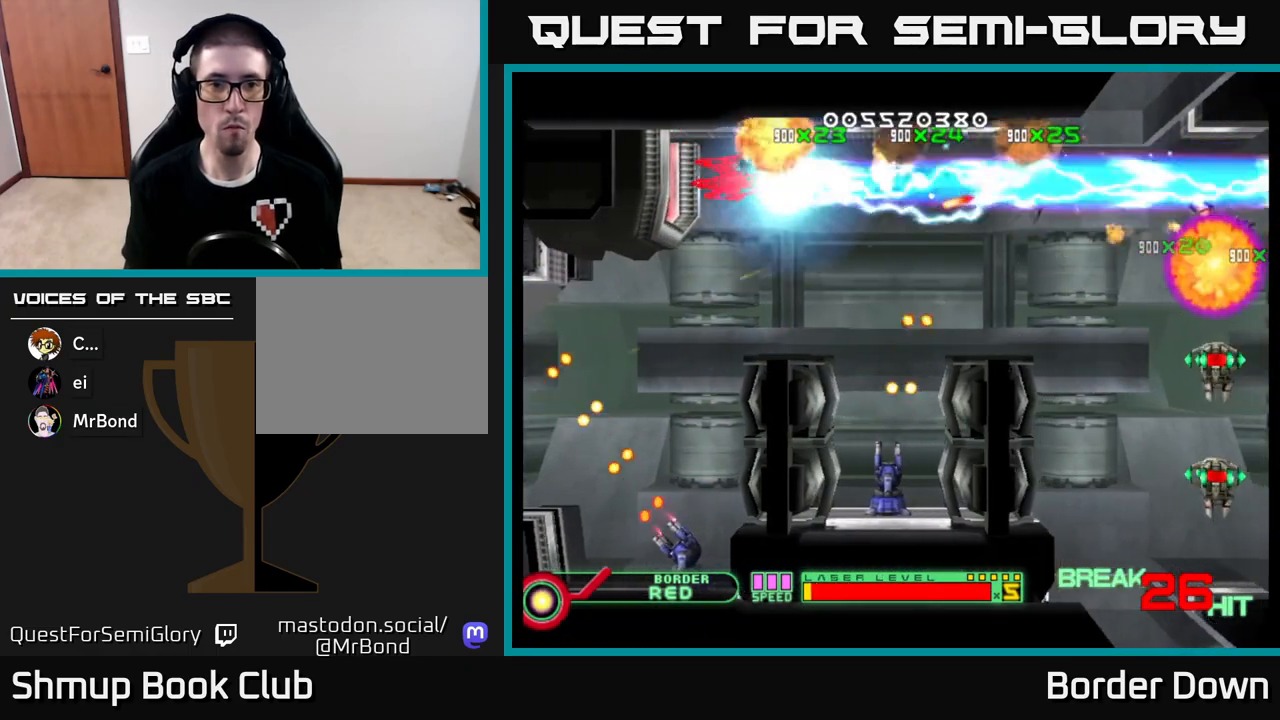
{"buttons": ["B", "DPAD_DOWN", "DPAD_LEFT"], "left_stick": "center", "right_stick": "center", "events": [[350, "DPAD_LEFT", "down"]]}
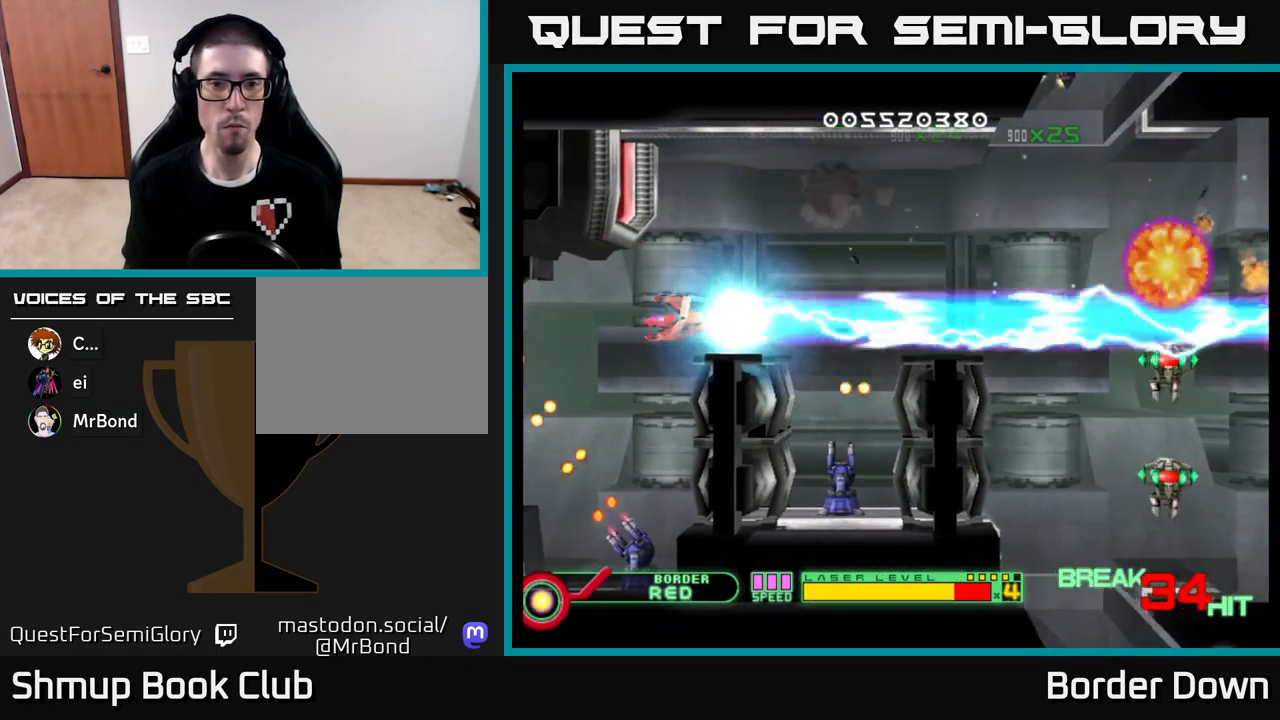
{"buttons": ["DPAD_UP", "DPAD_RIGHT"], "left_stick": "center", "right_stick": "center", "events": [[50, "DPAD_DOWN", "up"], [267, "DPAD_UP", "down"], [283, "DPAD_LEFT", "up"], [300, "B", "up"], [367, "DPAD_RIGHT", "down"], [400, "A", "down"], [400, "DPAD_UP", "up"], [467, "DPAD_UP", "down"], [483, "A", "up"]]}
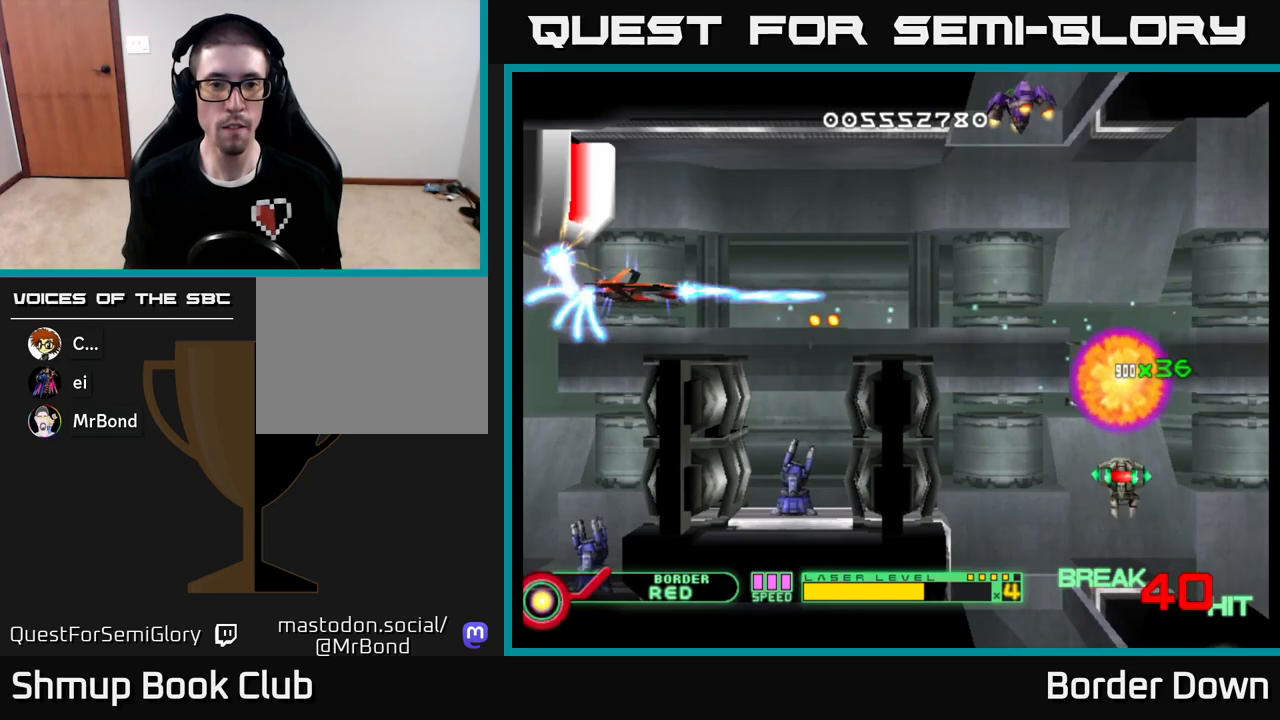
{"buttons": ["A", "DPAD_DOWN", "DPAD_RIGHT"], "left_stick": "center", "right_stick": "center"}
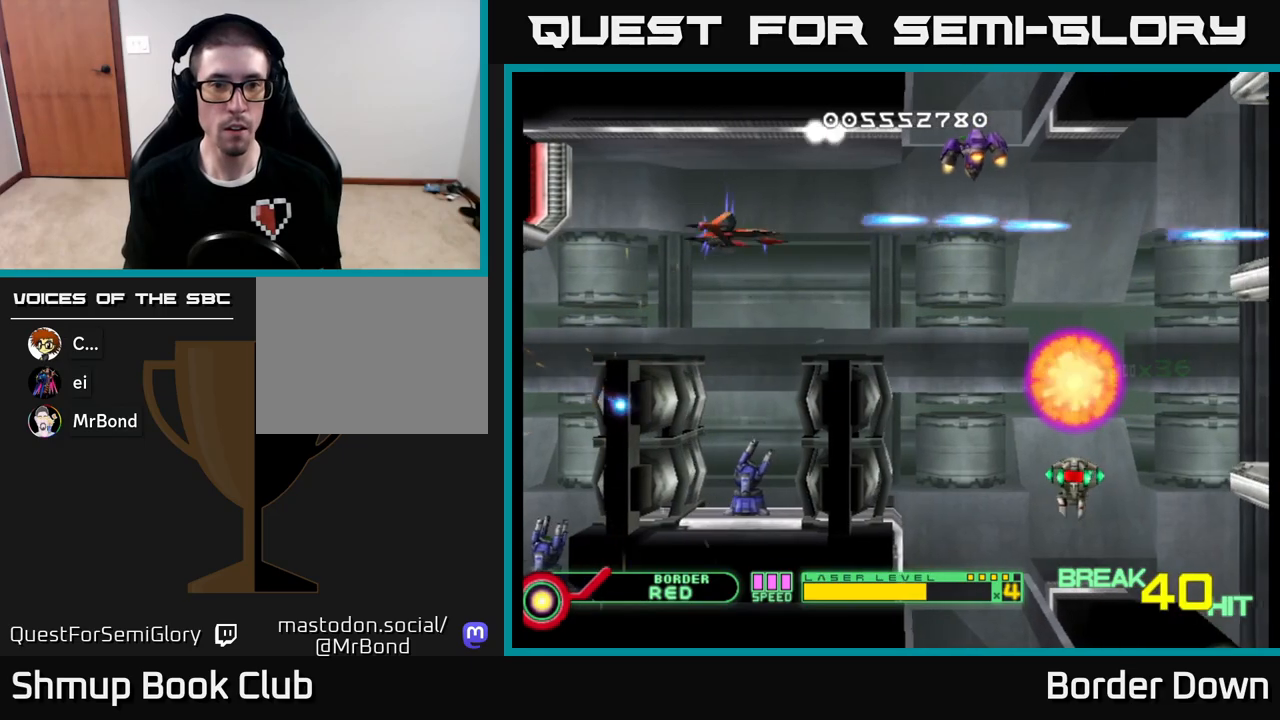
{"buttons": ["A"], "left_stick": "center", "right_stick": "center", "events": [[33, "DPAD_DOWN", "up"], [33, "DPAD_RIGHT", "up"], [100, "A", "up"], [167, "A", "down"], [200, "DPAD_DOWN", "down"], [267, "A", "up"], [267, "DPAD_LEFT", "down"], [283, "DPAD_DOWN", "up"], [333, "A", "down"], [400, "DPAD_LEFT", "up"], [417, "A", "up"], [483, "A", "down"]]}
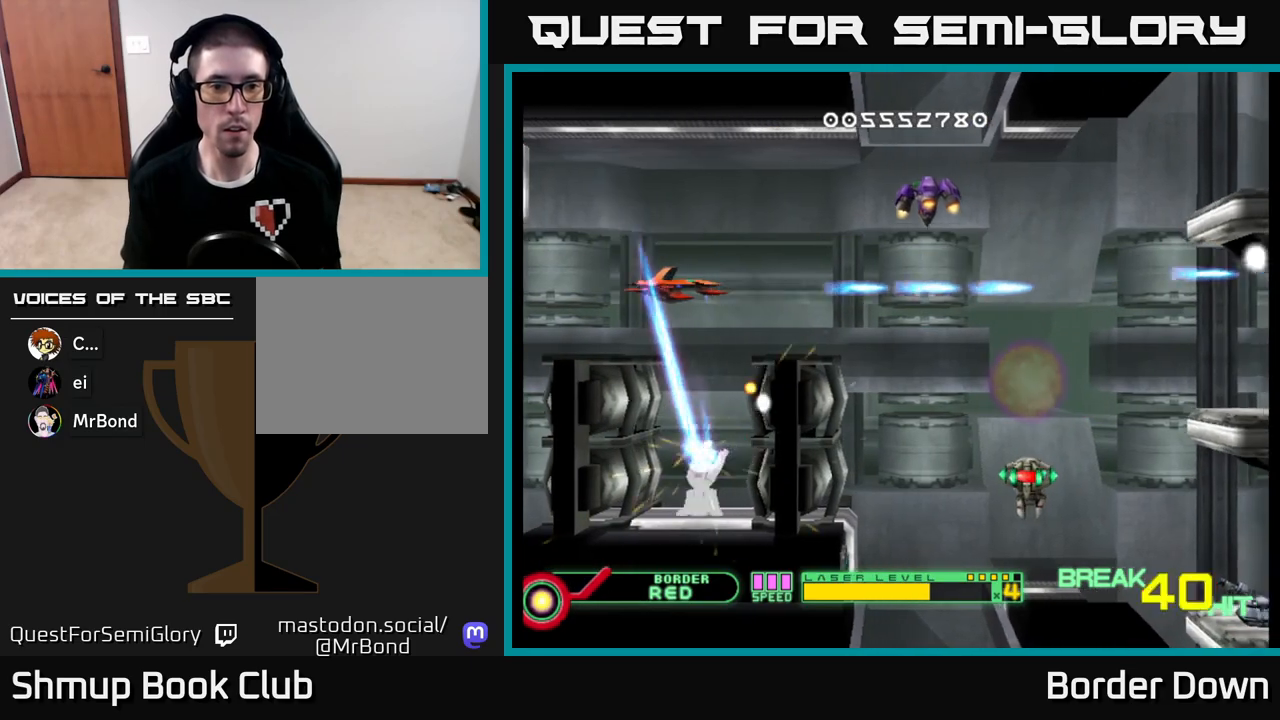
{"buttons": ["A"], "left_stick": "center", "right_stick": "center", "events": [[50, "DPAD_LEFT", "down"], [67, "A", "up"], [133, "A", "down"], [150, "DPAD_LEFT", "up"], [217, "A", "up"], [283, "A", "down"]]}
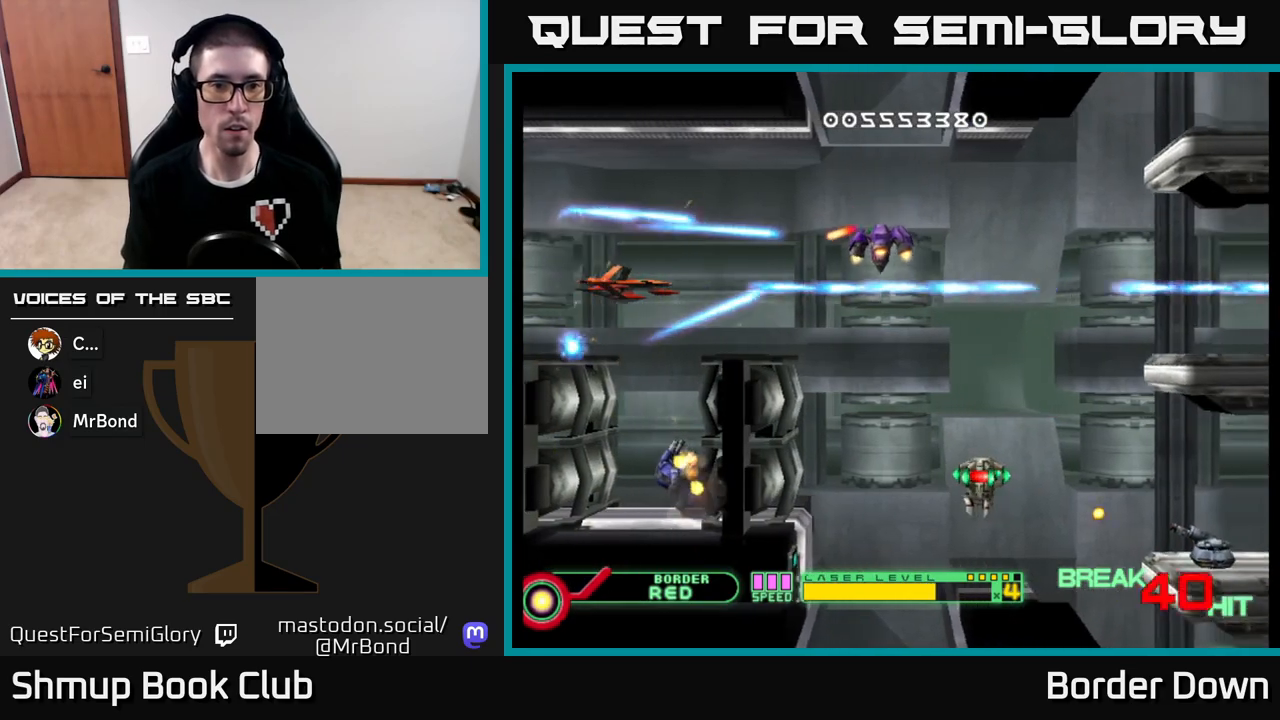
{"buttons": ["A", "DPAD_UP"], "left_stick": "center", "right_stick": "center", "events": [[317, "DPAD_LEFT", "down"], [400, "DPAD_UP", "down"], [467, "DPAD_LEFT", "up"]]}
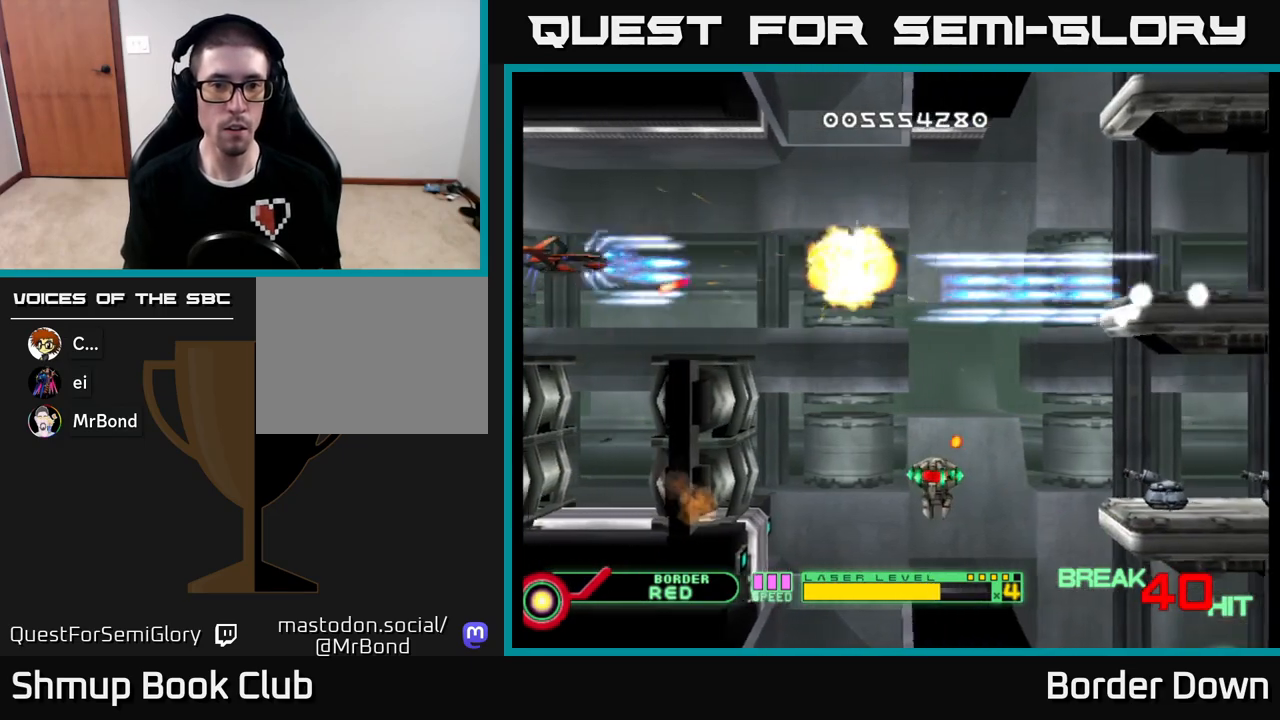
{"buttons": ["A", "DPAD_DOWN"], "left_stick": "center", "right_stick": "center", "events": [[67, "DPAD_RIGHT", "down"], [100, "DPAD_UP", "up"], [200, "DPAD_DOWN", "down"], [417, "DPAD_RIGHT", "up"]]}
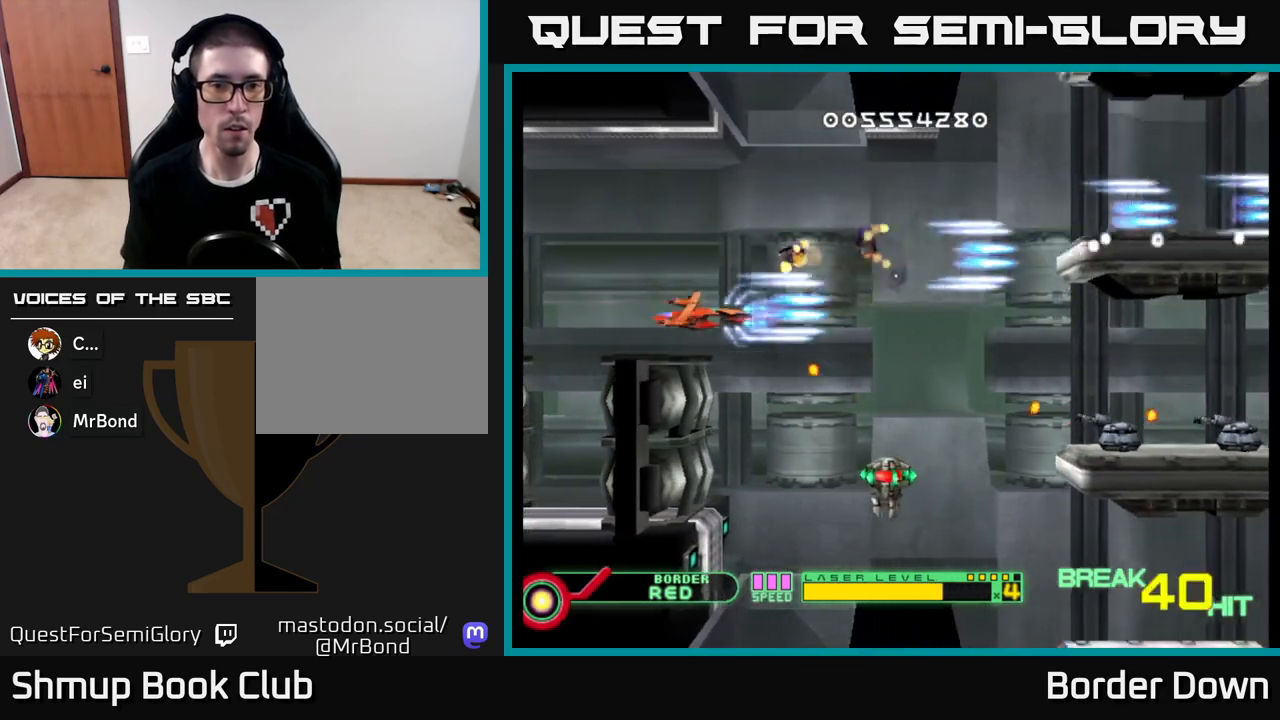
{"buttons": ["A"], "left_stick": "center", "right_stick": "center", "events": [[33, "DPAD_RIGHT", "down"], [50, "DPAD_DOWN", "up"], [100, "DPAD_DOWN", "down"], [183, "DPAD_RIGHT", "up"], [400, "DPAD_DOWN", "up"]]}
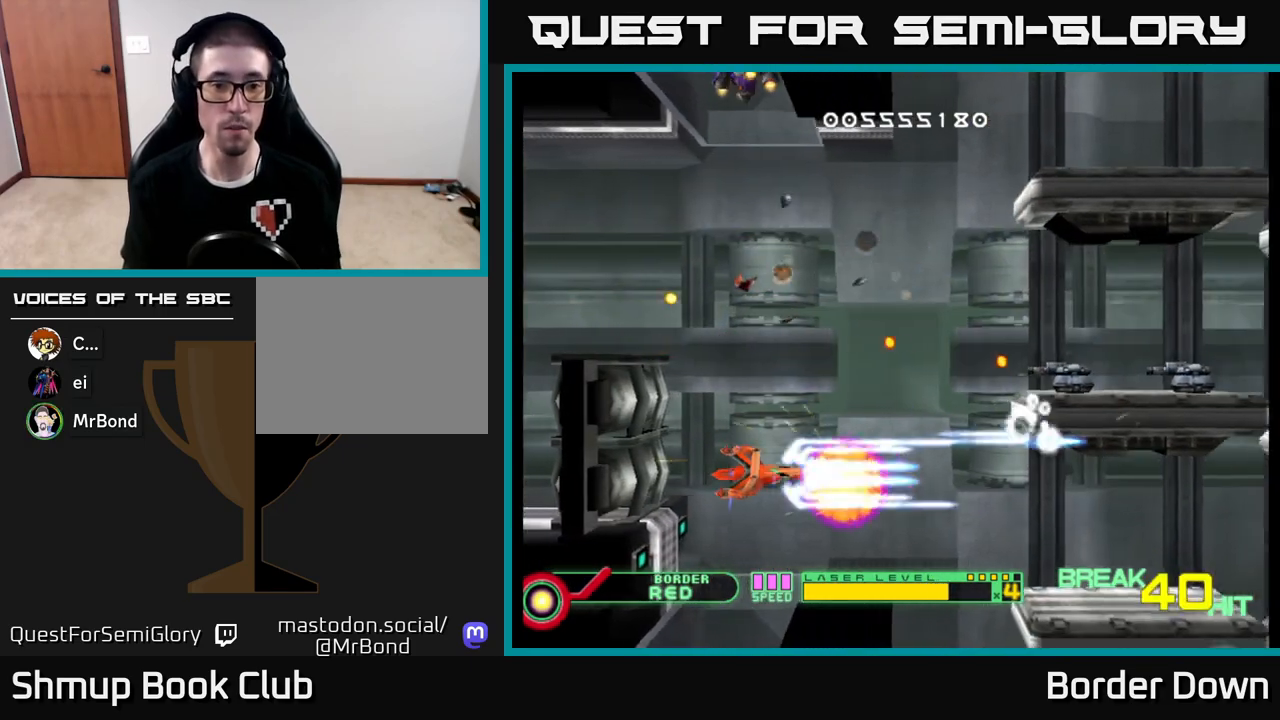
{"buttons": ["A"], "left_stick": "center", "right_stick": "center", "events": [[67, "DPAD_UP", "down"], [83, "DPAD_LEFT", "down"], [217, "DPAD_LEFT", "up"], [283, "DPAD_UP", "up"]]}
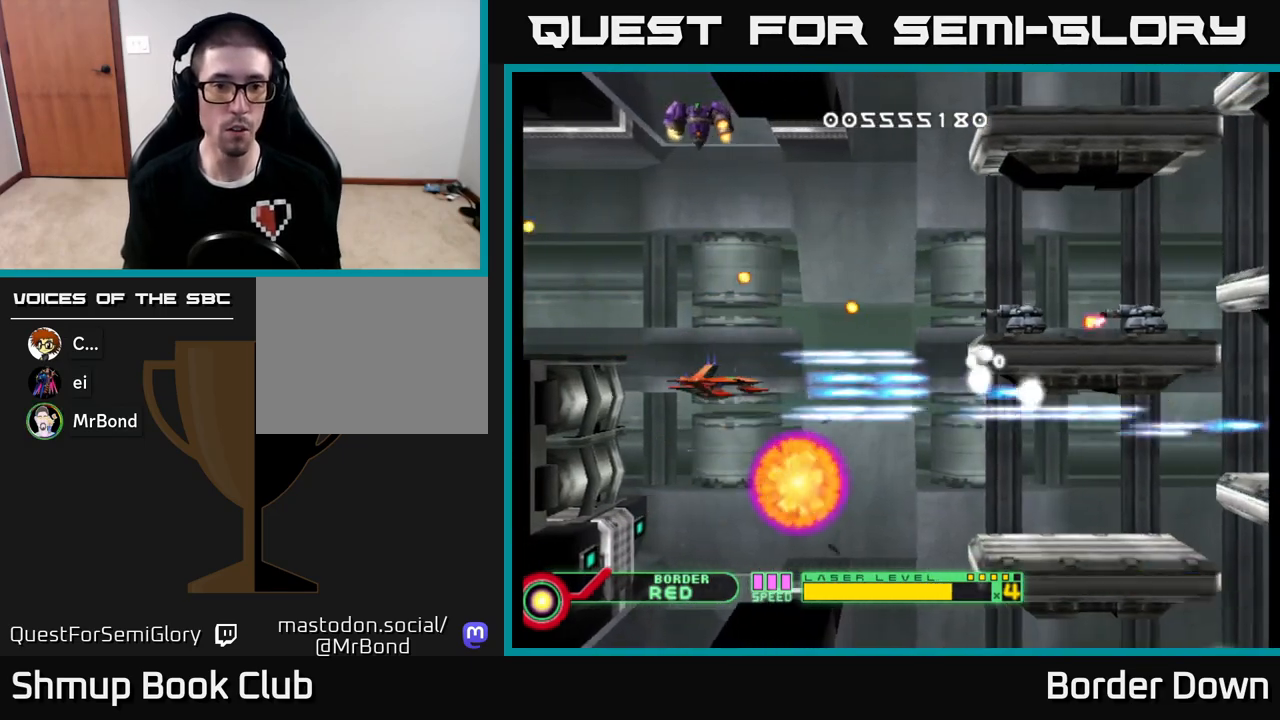
{"buttons": ["A"], "left_stick": "center", "right_stick": "center", "events": [[33, "DPAD_LEFT", "down"], [67, "DPAD_UP", "down"], [117, "A", "up"], [133, "DPAD_LEFT", "up"], [167, "DPAD_UP", "up"], [183, "A", "down"], [283, "A", "up"], [333, "A", "down"], [433, "A", "up"], [500, "A", "down"]]}
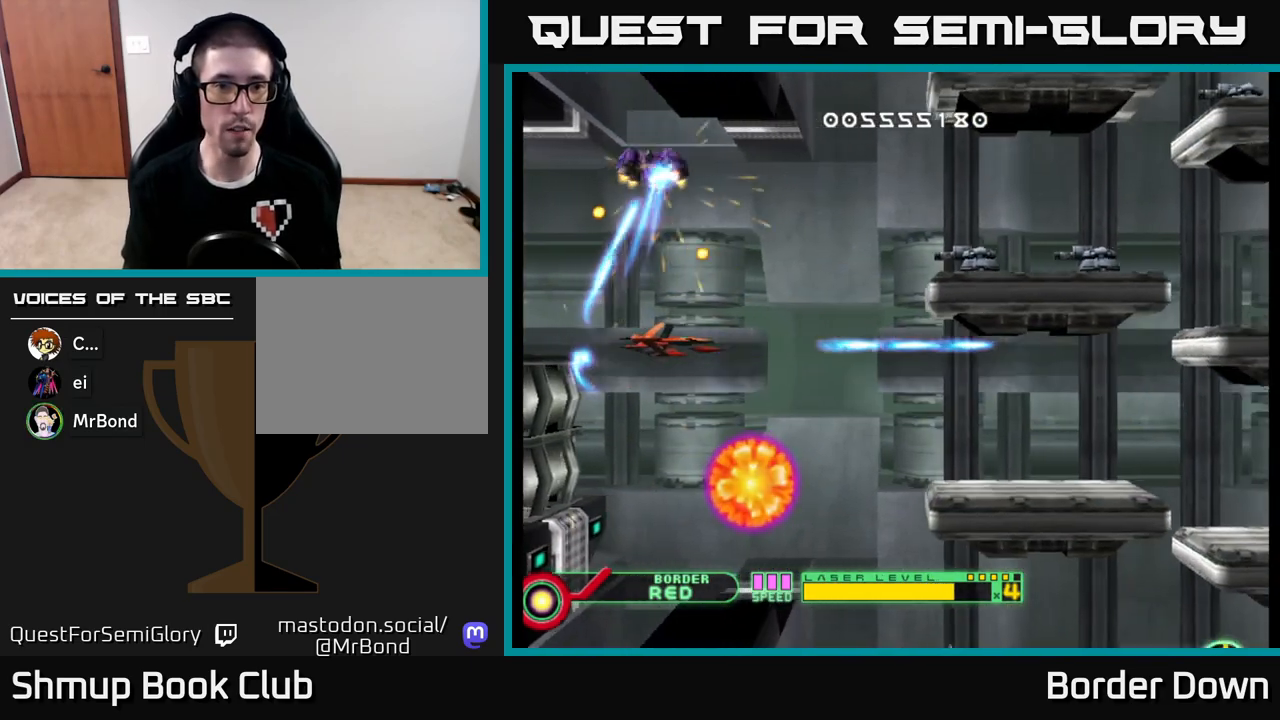
{"buttons": ["A", "DPAD_UP"], "left_stick": "center", "right_stick": "center", "events": [[100, "A", "up"], [133, "DPAD_RIGHT", "down"], [167, "A", "down"], [283, "A", "up"], [333, "A", "down"], [383, "DPAD_UP", "down"], [400, "DPAD_RIGHT", "up"], [467, "A", "up"], [500, "A", "down"]]}
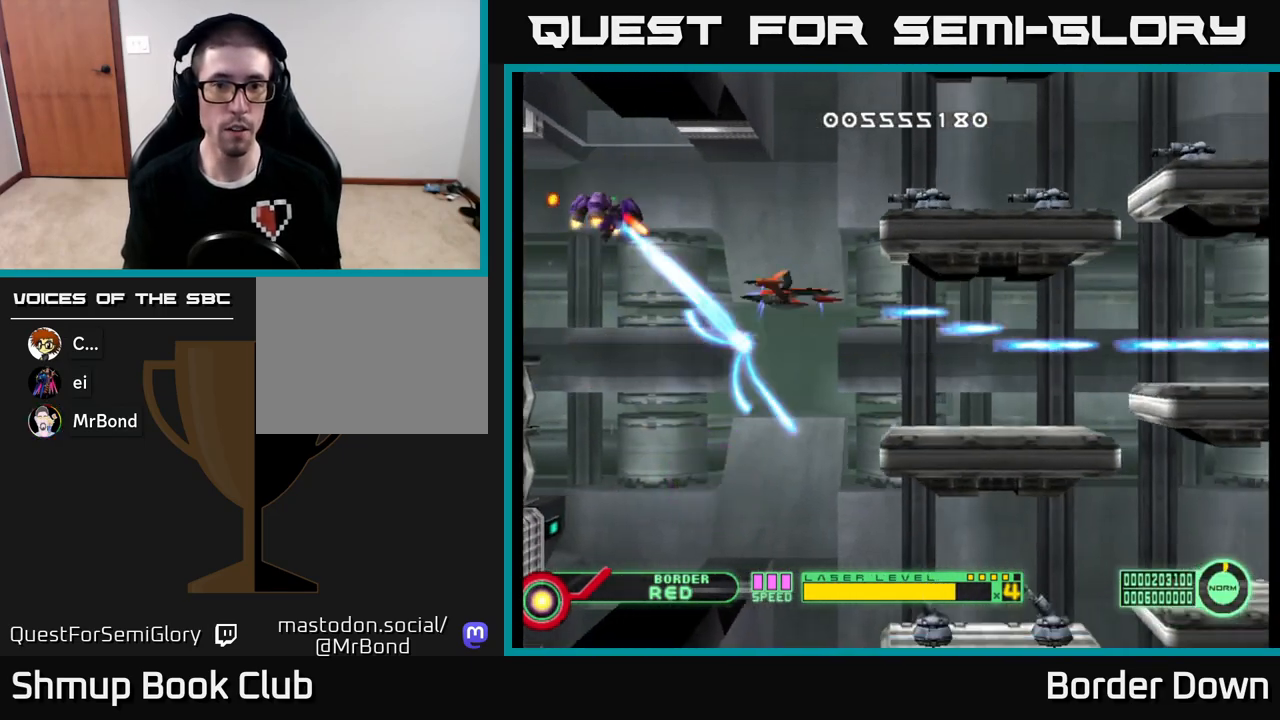
{"buttons": ["A", "DPAD_LEFT"], "left_stick": "center", "right_stick": "center", "events": [[267, "DPAD_UP", "up"], [433, "DPAD_LEFT", "down"]]}
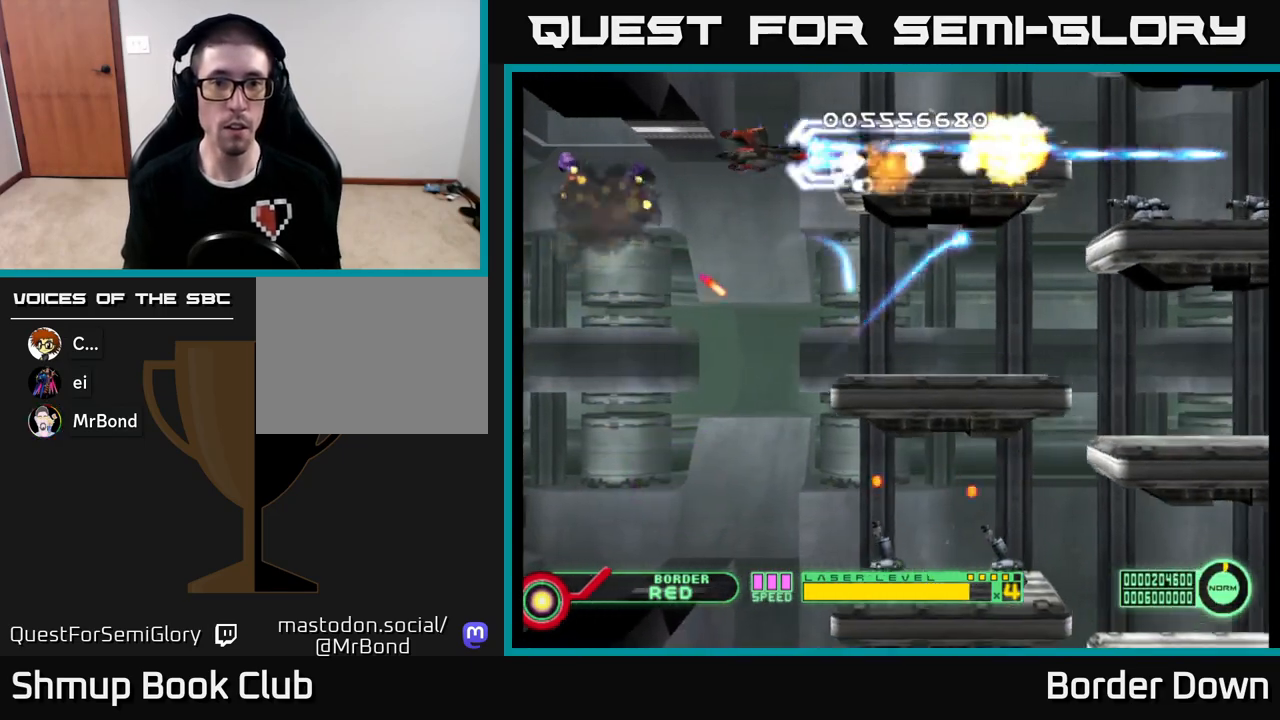
{"buttons": ["A", "DPAD_DOWN"], "left_stick": "center", "right_stick": "center", "events": [[33, "DPAD_DOWN", "down"], [50, "DPAD_LEFT", "up"], [83, "DPAD_RIGHT", "down"], [117, "DPAD_RIGHT", "up"], [150, "DPAD_LEFT", "down"], [400, "DPAD_LEFT", "up"]]}
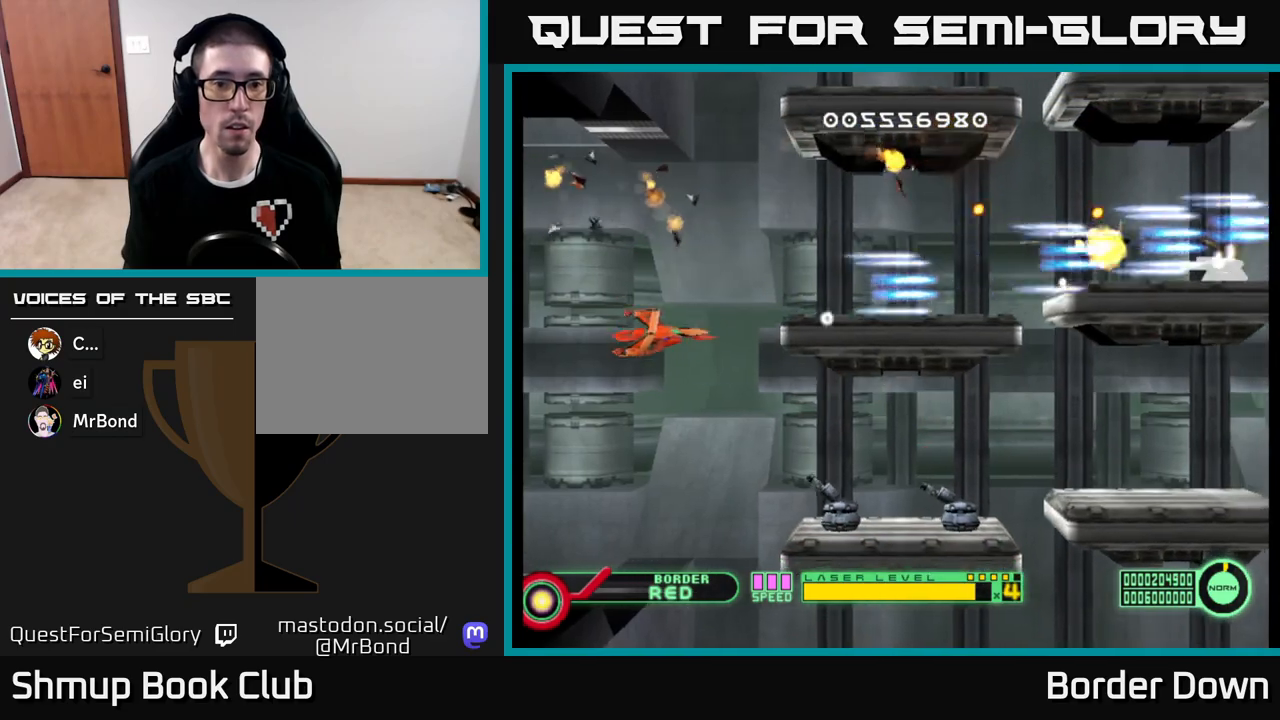
{"buttons": ["A", "DPAD_UP"], "left_stick": "center", "right_stick": "center", "events": [[250, "DPAD_DOWN", "up"], [300, "DPAD_UP", "down"]]}